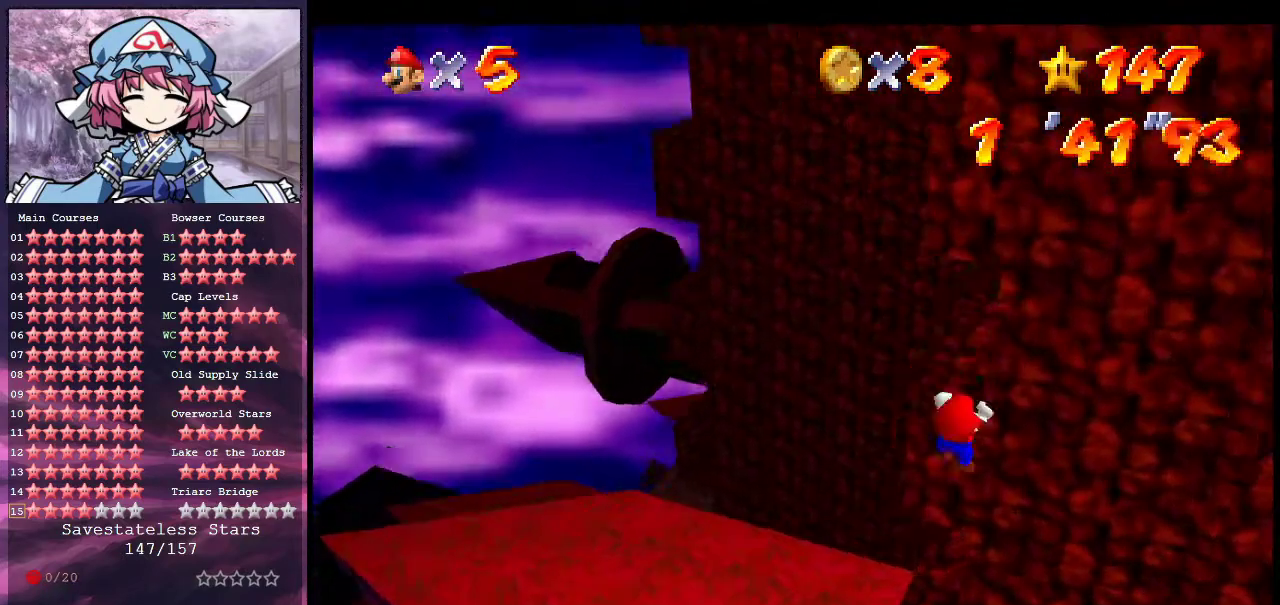
Gameplay with a controller (Nintendo layout); each line is a JSON object with the inputs held at the frame after it (dt_ms = milliseconds from this image to that frame). "events" lists button and stick changes between this image and that frame as [ms after this image, input, new state], when the widget could be followed in between. Not read: L3 R3.
{"dt_ms": 400, "buttons": [], "left_stick": "center", "events": [[100, "A", "down"], [133, "left_stick", "center"], [333, "A", "up"]]}
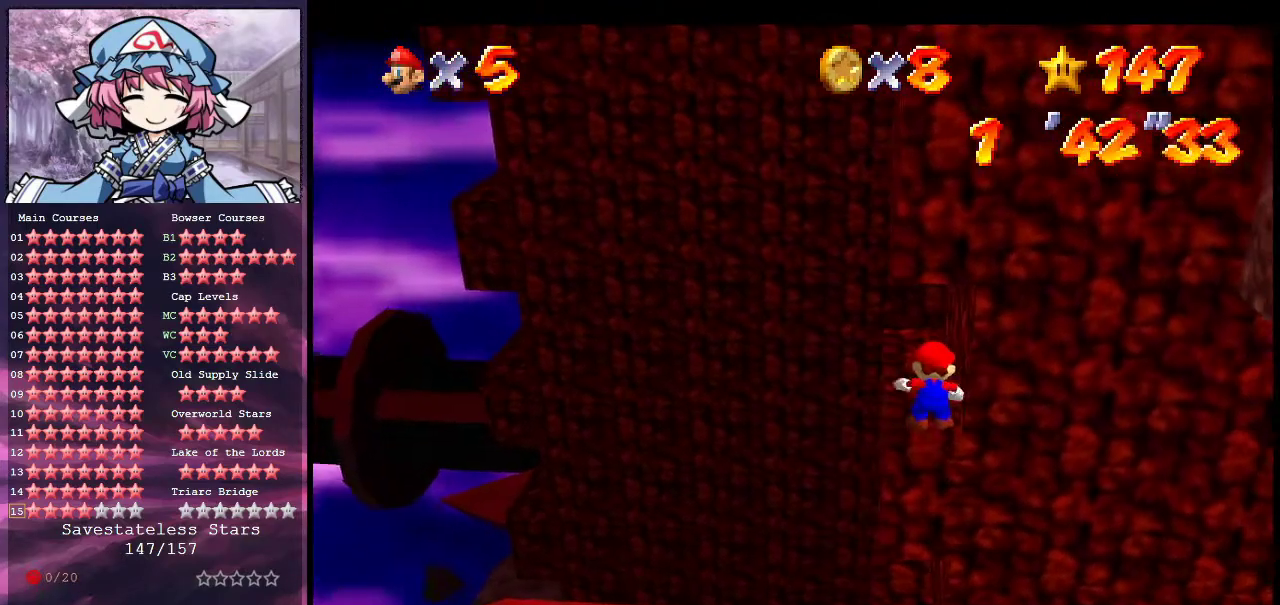
{"dt_ms": 600, "buttons": [], "left_stick": "up", "events": [[267, "B", "down"], [300, "left_stick", "up"], [333, "B", "up"]]}
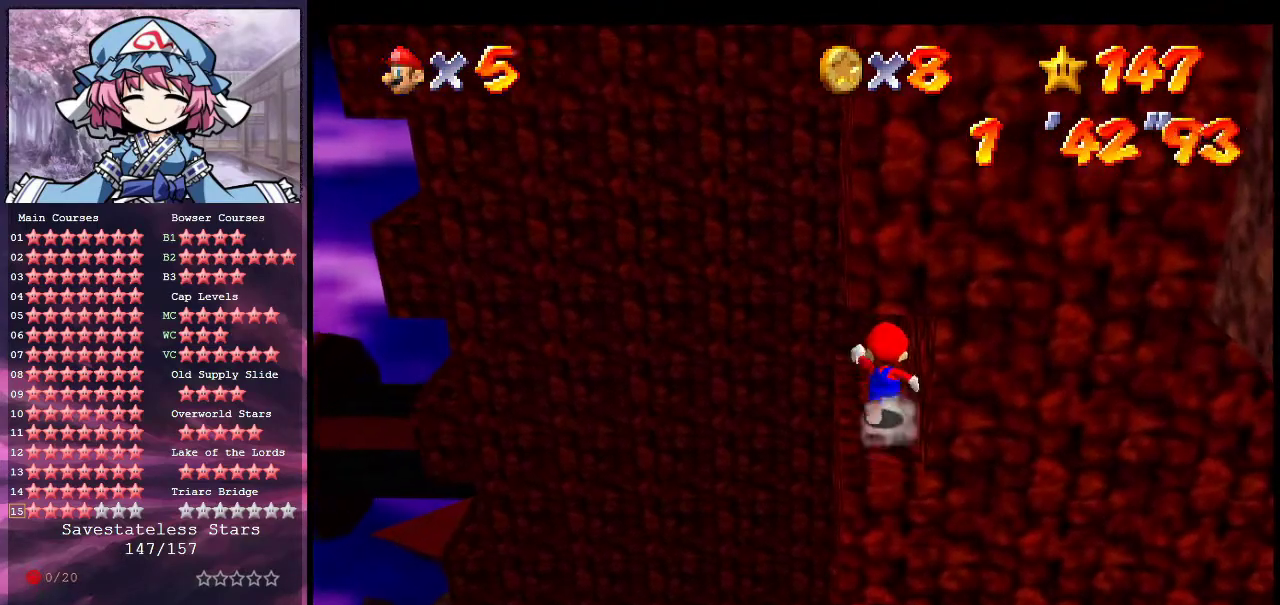
{"dt_ms": 400, "buttons": ["A", "Z"], "left_stick": "left", "events": [[67, "left_stick", "up-left"], [133, "Z", "down"], [200, "A", "down"], [233, "left_stick", "left"]]}
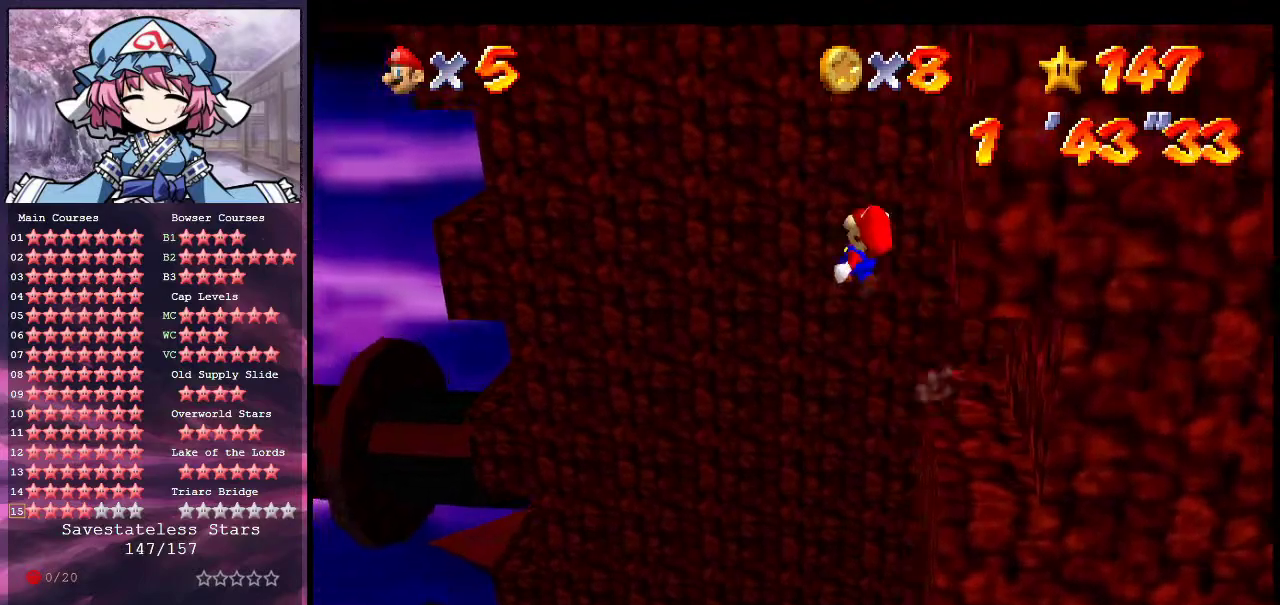
{"dt_ms": 600, "buttons": ["Z", "C_DOWN", "C_LEFT"], "left_stick": "down-left", "events": [[33, "A", "up"], [200, "C_DOWN", "down"], [200, "C_LEFT", "down"], [233, "left_stick", "down-left"], [267, "C_DOWN", "up"], [267, "C_LEFT", "up"], [400, "C_DOWN", "down"], [400, "C_LEFT", "down"], [467, "C_DOWN", "up"], [467, "C_LEFT", "up"], [533, "C_DOWN", "down"], [533, "C_LEFT", "down"]]}
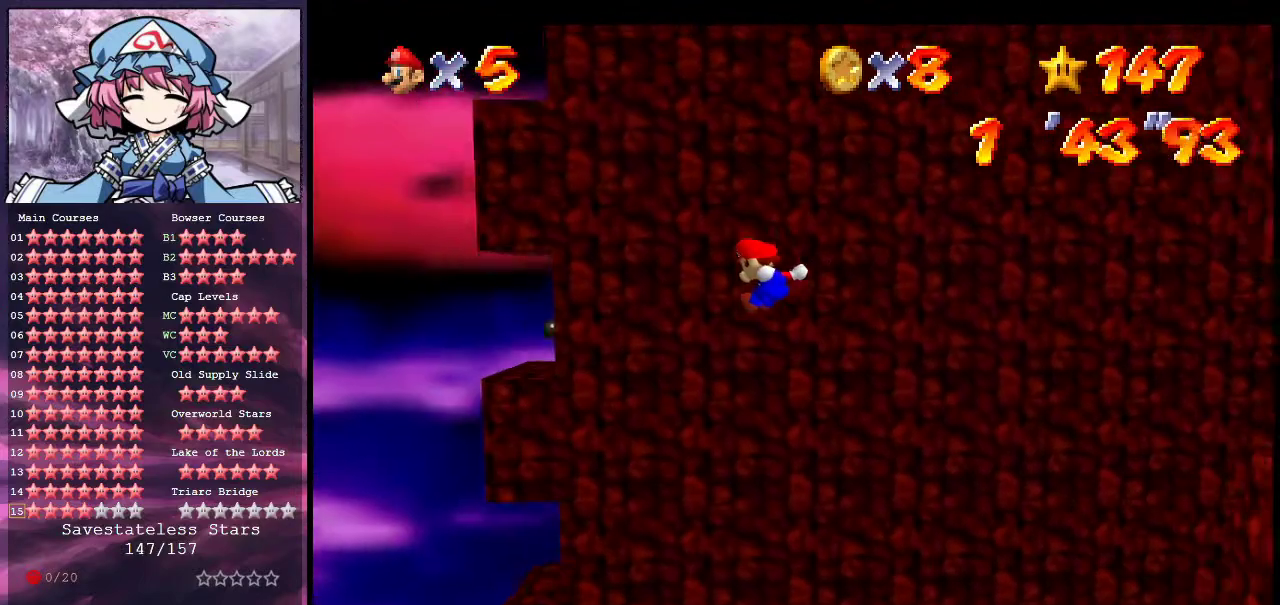
{"dt_ms": 700, "buttons": ["Z"], "left_stick": "up-right", "events": [[33, "C_DOWN", "up"], [67, "C_LEFT", "up"], [67, "left_stick", "left"], [133, "C_DOWN", "down"], [133, "C_LEFT", "down"], [200, "C_DOWN", "up"], [200, "C_LEFT", "up"], [233, "left_stick", "down-left"], [267, "C_DOWN", "down"], [267, "C_LEFT", "down"], [367, "C_DOWN", "up"], [367, "C_LEFT", "up"], [367, "left_stick", "left"], [600, "left_stick", "up-right"]]}
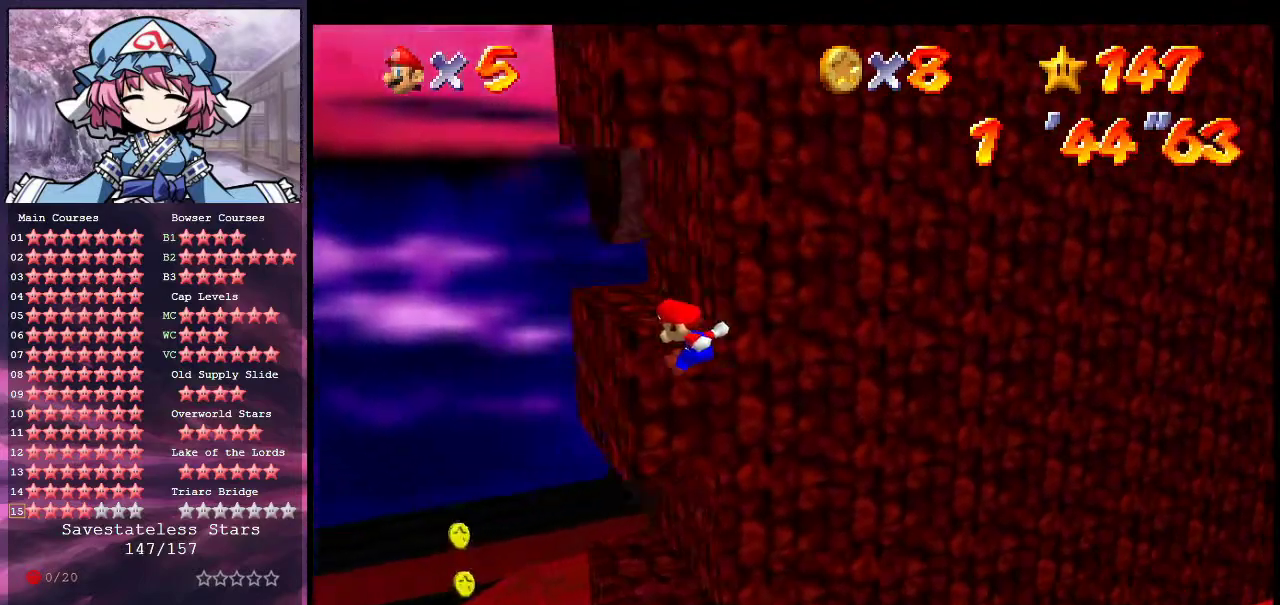
{"dt_ms": 300, "buttons": ["C_DOWN", "C_LEFT"], "left_stick": "center", "events": [[133, "A", "down"], [133, "Z", "up"], [167, "left_stick", "center"], [233, "A", "up"], [267, "C_DOWN", "down"], [267, "C_LEFT", "down"]]}
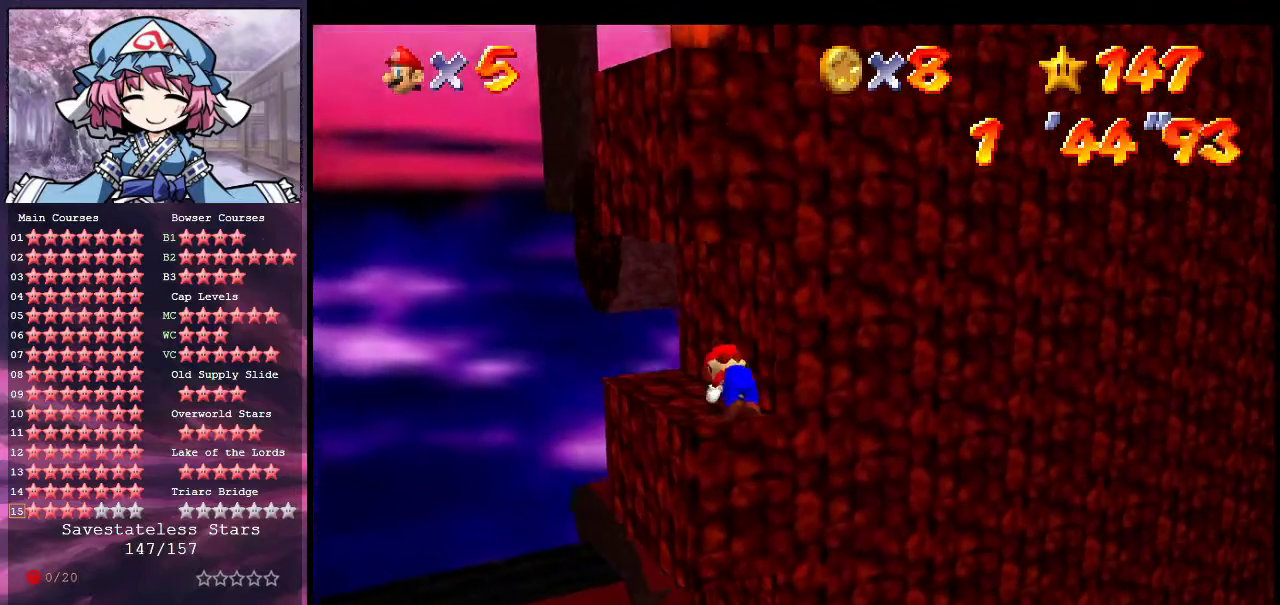
{"dt_ms": 300, "buttons": [], "left_stick": "center", "events": [[100, "C_DOWN", "up"], [100, "C_LEFT", "up"], [167, "C_DOWN", "down"], [167, "C_LEFT", "down"], [300, "C_DOWN", "up"], [300, "C_LEFT", "up"]]}
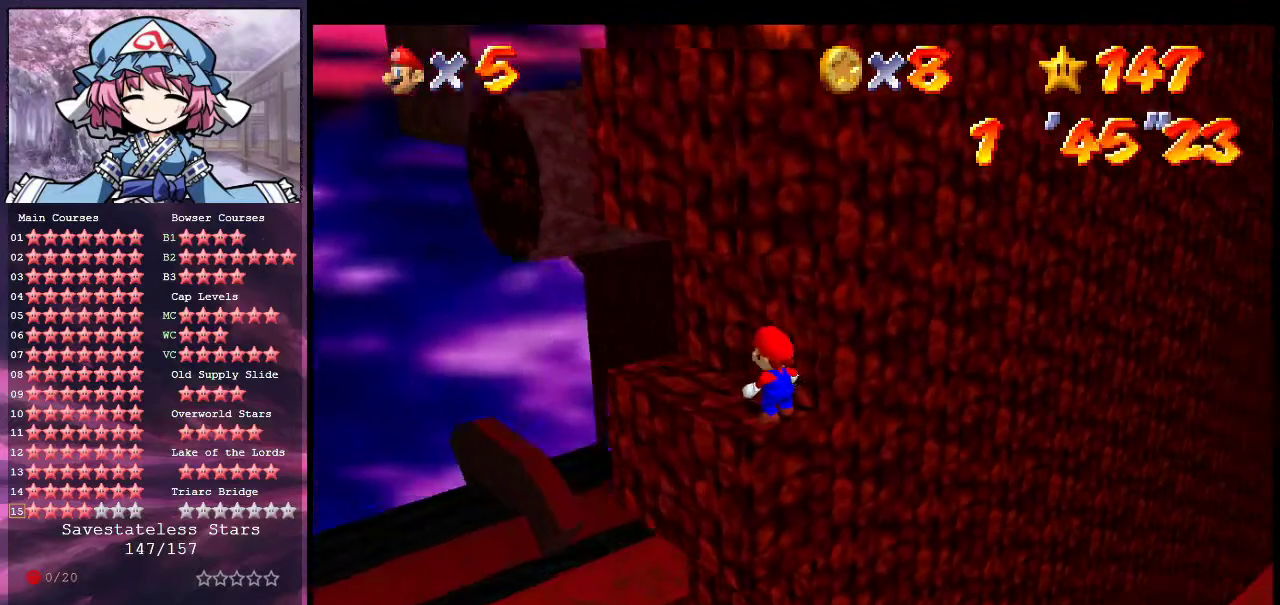
{"dt_ms": 700, "buttons": [], "left_stick": "center", "events": [[67, "C_DOWN", "down"], [67, "C_LEFT", "down"], [133, "C_DOWN", "up"], [167, "C_LEFT", "up"], [400, "left_stick", "down-left"], [567, "left_stick", "down"], [667, "left_stick", "center"]]}
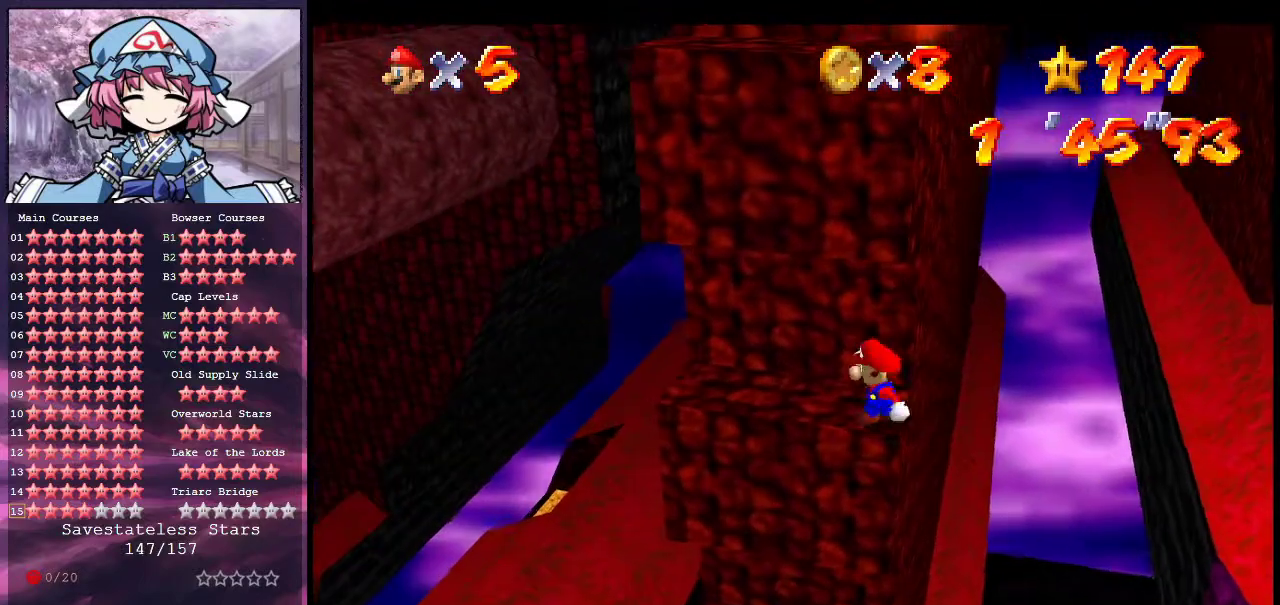
{"dt_ms": 700, "buttons": [], "left_stick": "right", "events": [[133, "B", "down"], [200, "B", "up"], [200, "left_stick", "left"], [433, "left_stick", "up-left"], [667, "left_stick", "right"]]}
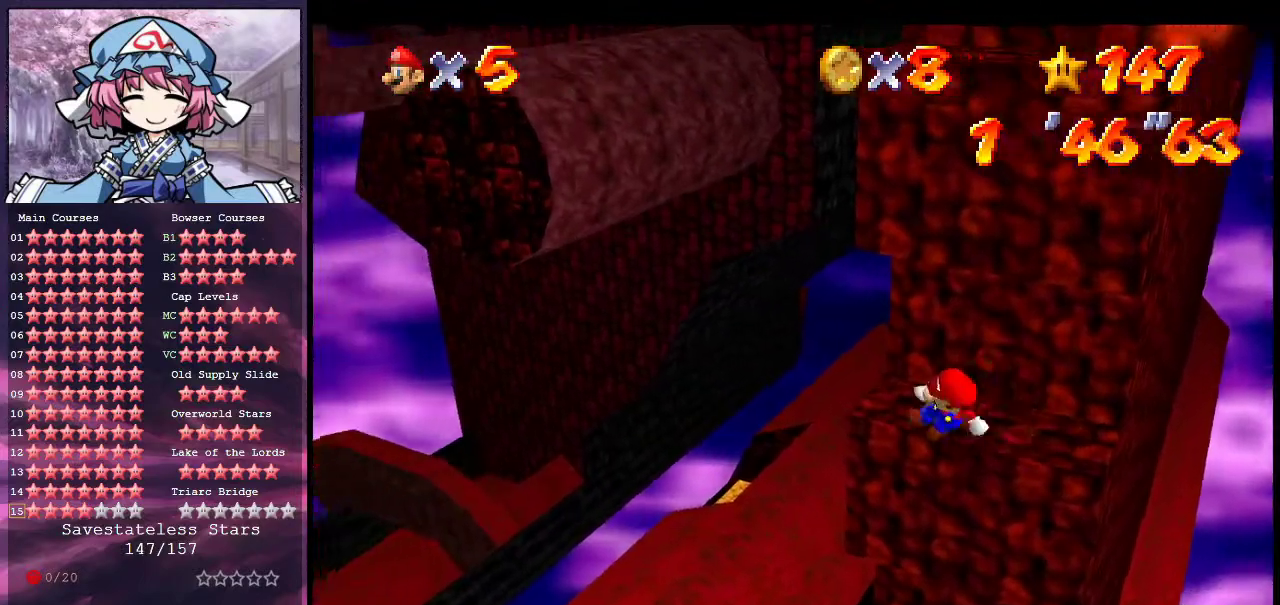
{"dt_ms": 300, "buttons": ["A"], "left_stick": "down-left", "events": [[233, "left_stick", "left"], [267, "A", "down"], [300, "left_stick", "down-left"]]}
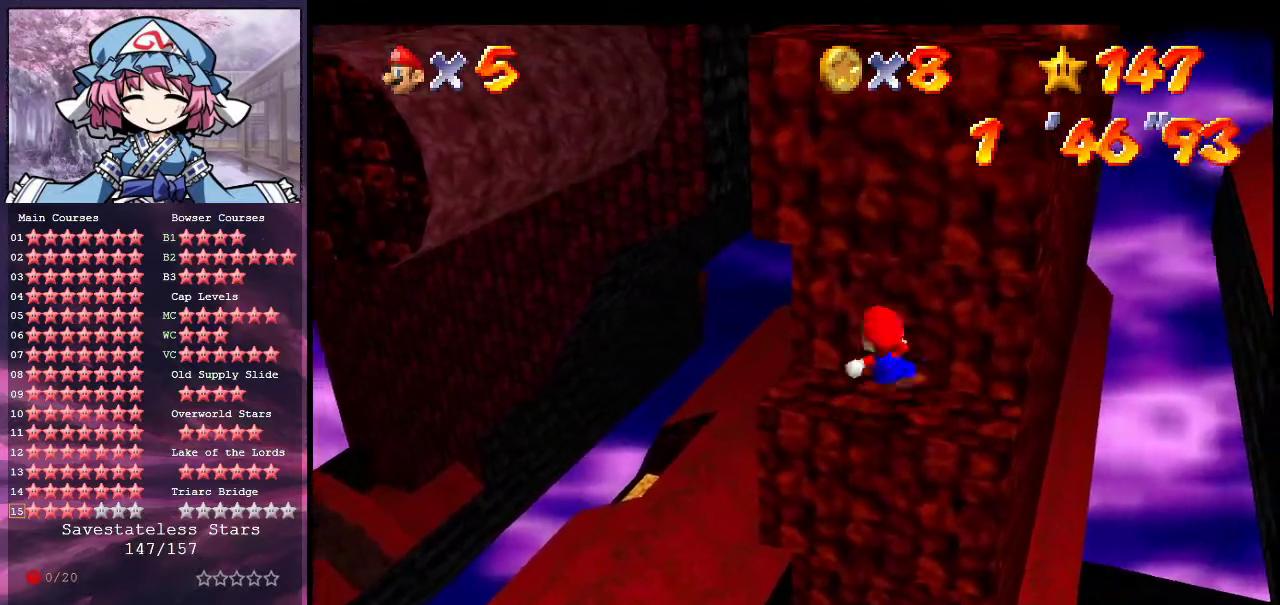
{"dt_ms": 400, "buttons": ["A"], "left_stick": "up", "events": [[100, "left_stick", "up-right"], [200, "left_stick", "up"]]}
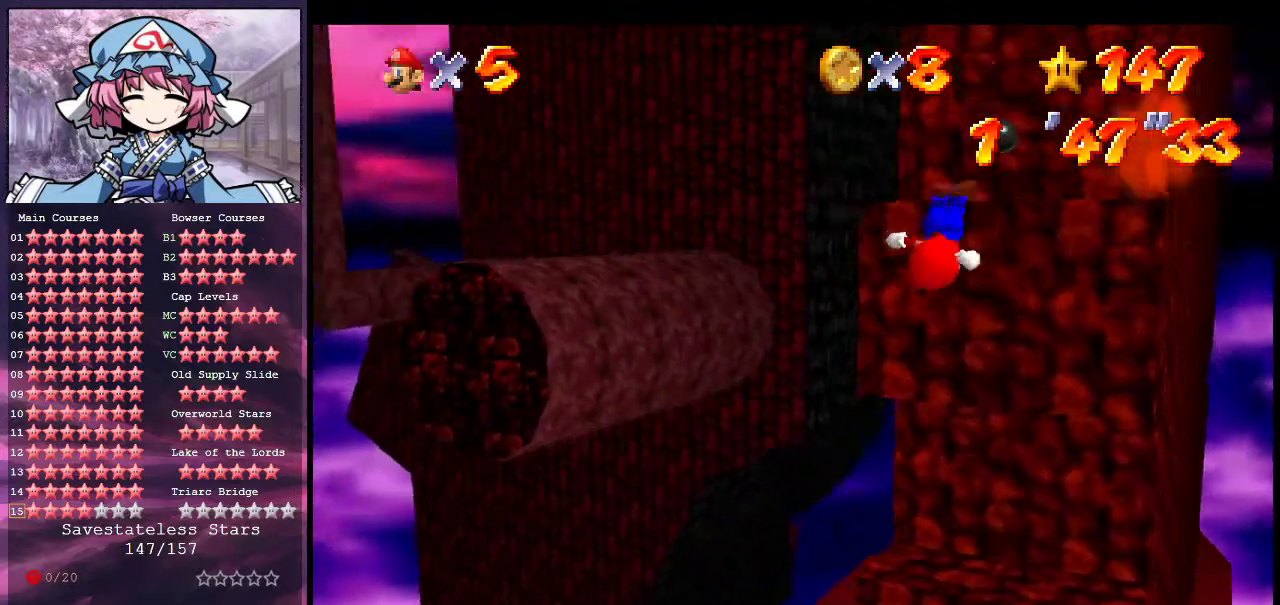
{"dt_ms": 800, "buttons": [], "left_stick": "up-left", "events": [[67, "left_stick", "up-right"], [200, "A", "up"], [200, "left_stick", "right"], [367, "A", "down"], [400, "left_stick", "up-right"], [467, "left_stick", "center"], [700, "A", "up"], [700, "left_stick", "up"], [800, "left_stick", "up-left"]]}
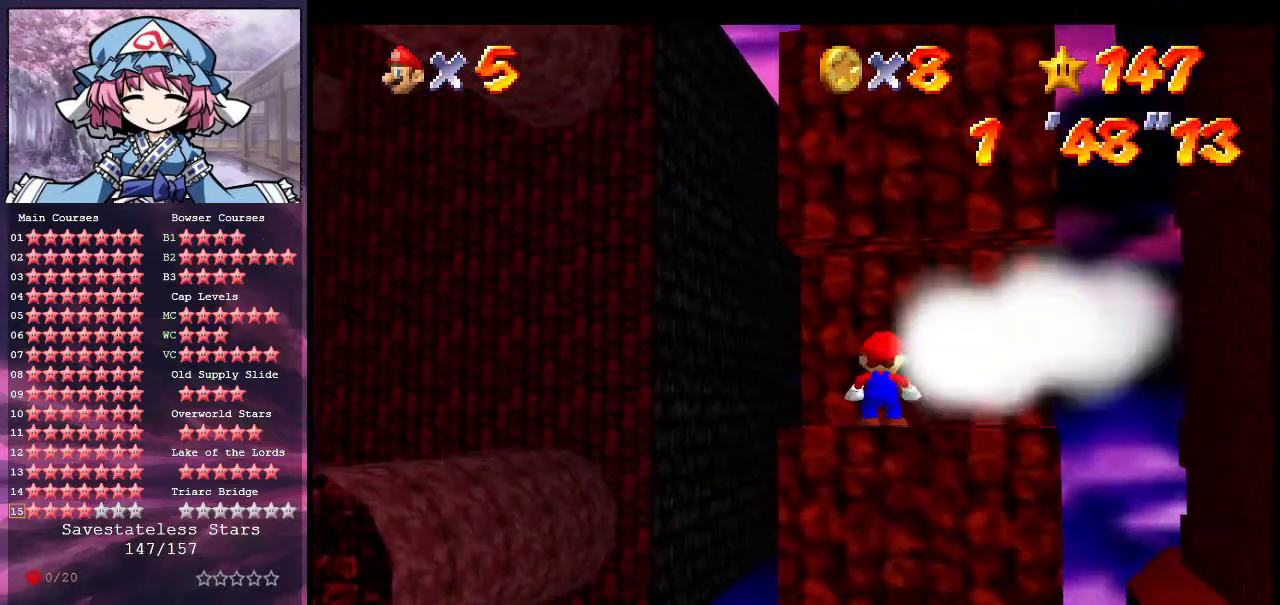
{"dt_ms": 300, "buttons": [], "left_stick": "up-left", "events": []}
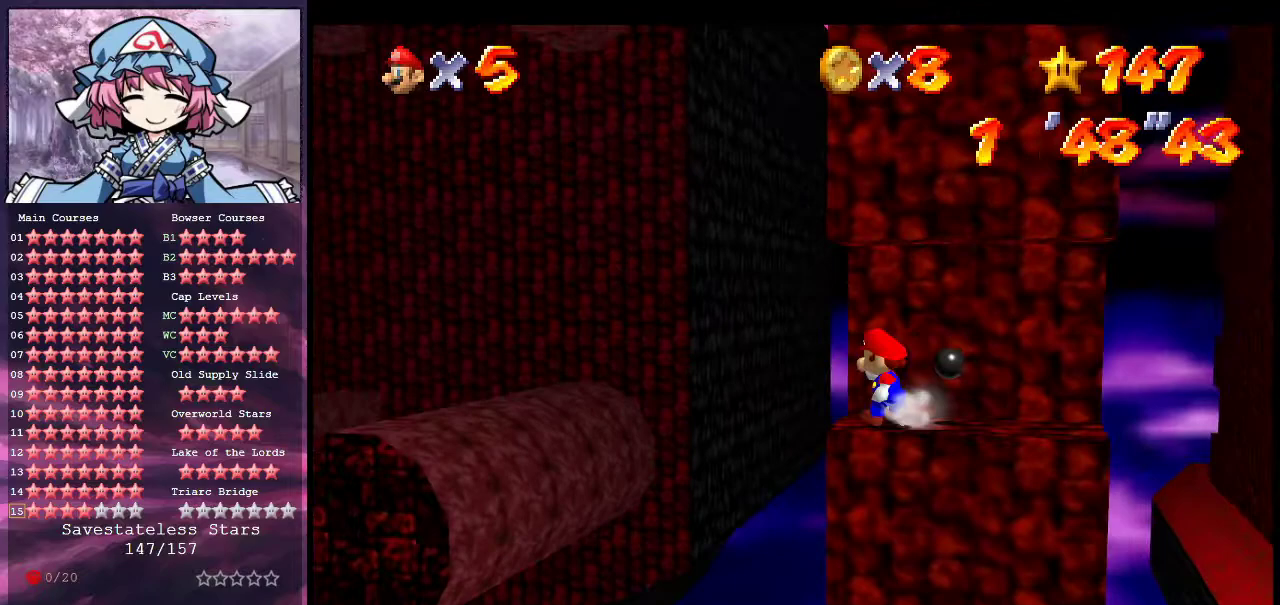
{"dt_ms": 400, "buttons": ["Z"], "left_stick": "up-left", "events": [[67, "Z", "down"], [100, "A", "down"], [200, "A", "up"]]}
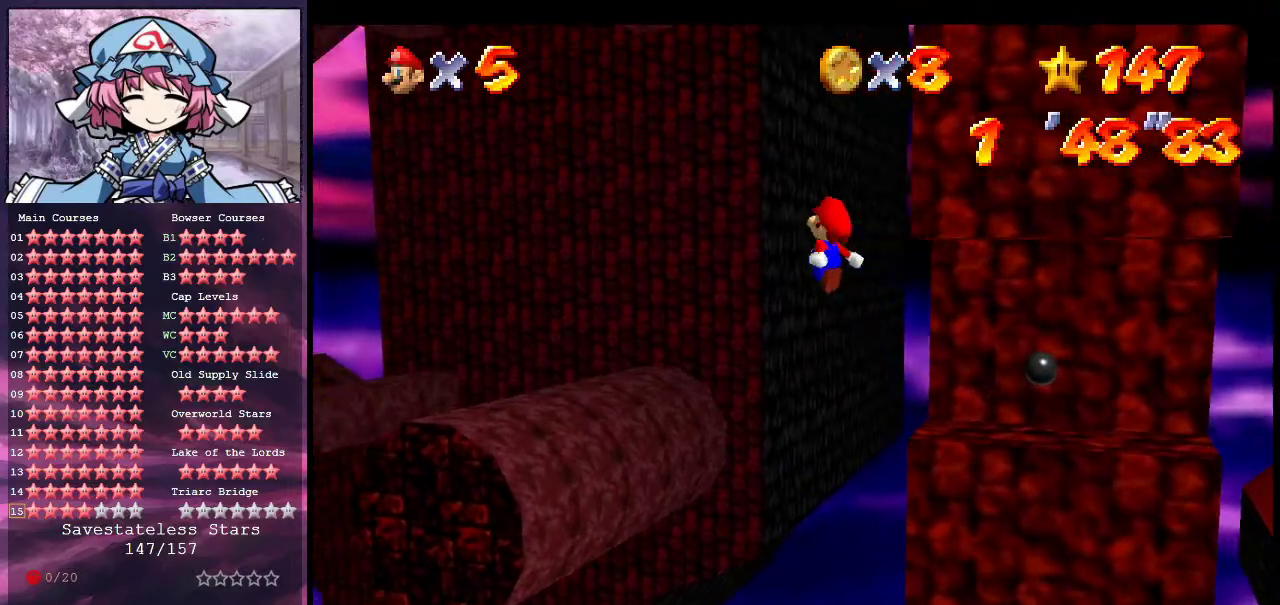
{"dt_ms": 800, "buttons": ["Z"], "left_stick": "up-left", "events": [[367, "left_stick", "up"], [433, "C_LEFT", "down"], [467, "left_stick", "right"], [500, "C_LEFT", "up"], [600, "C_LEFT", "down"], [633, "C_DOWN", "down"], [633, "left_stick", "up-right"], [700, "C_DOWN", "up"], [733, "C_LEFT", "up"], [733, "left_stick", "up-left"]]}
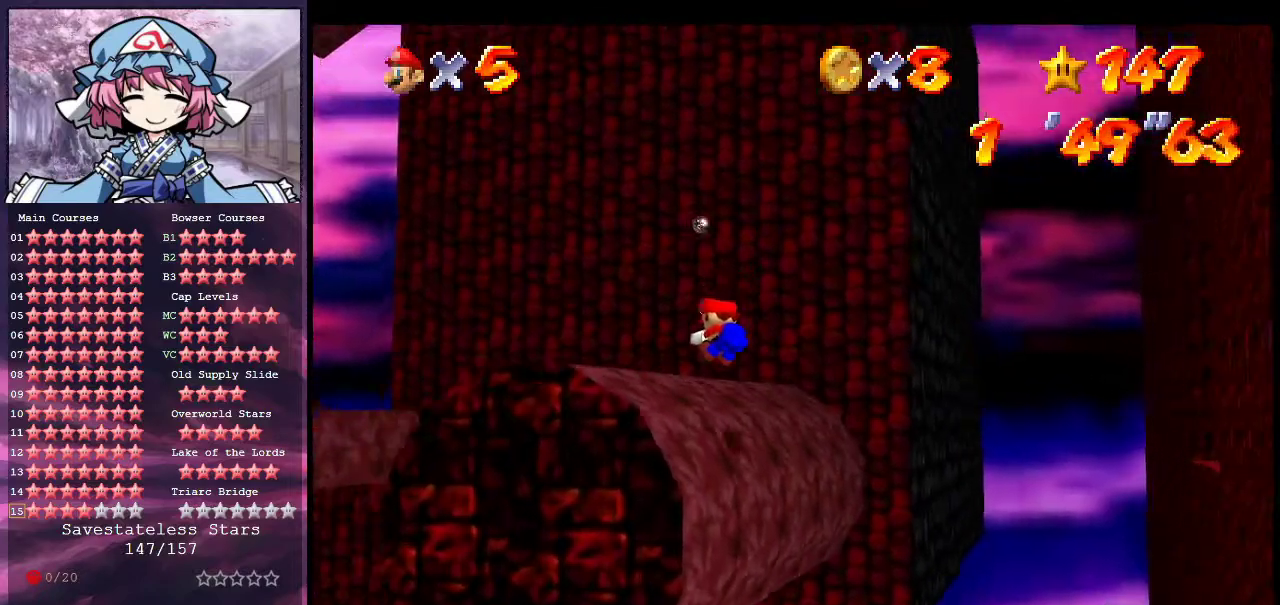
{"dt_ms": 300, "buttons": ["A", "Z"], "left_stick": "up-left", "events": [[167, "A", "down"]]}
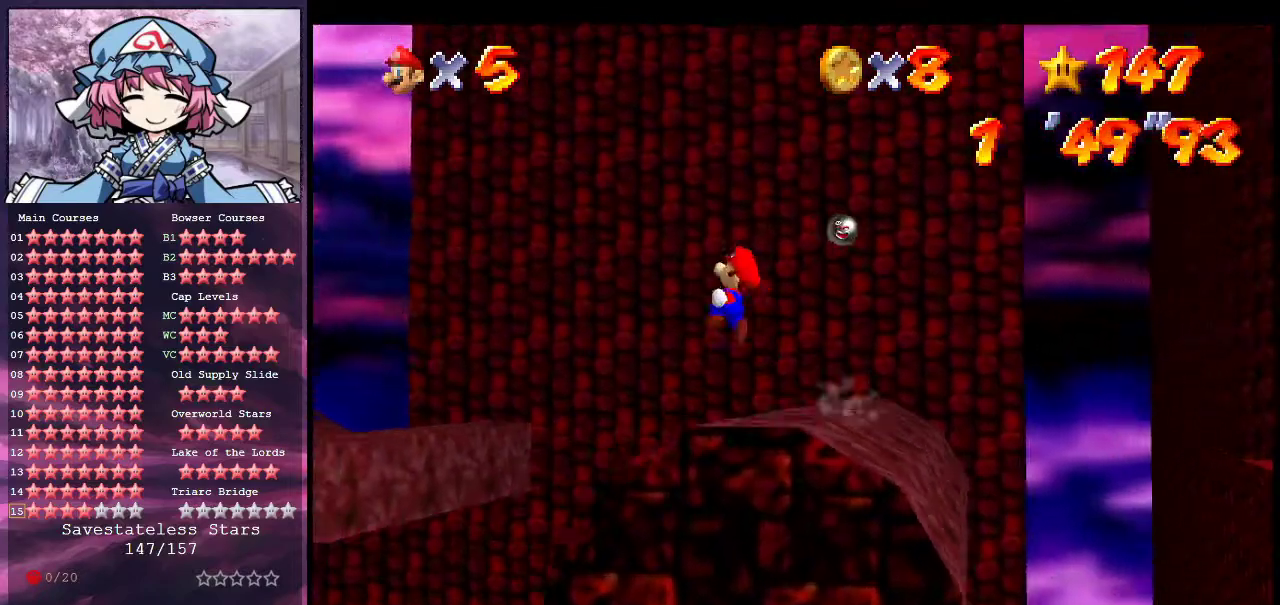
{"dt_ms": 400, "buttons": ["Z"], "left_stick": "center", "events": [[67, "A", "up"], [100, "left_stick", "down-right"], [200, "left_stick", "right"], [400, "left_stick", "center"]]}
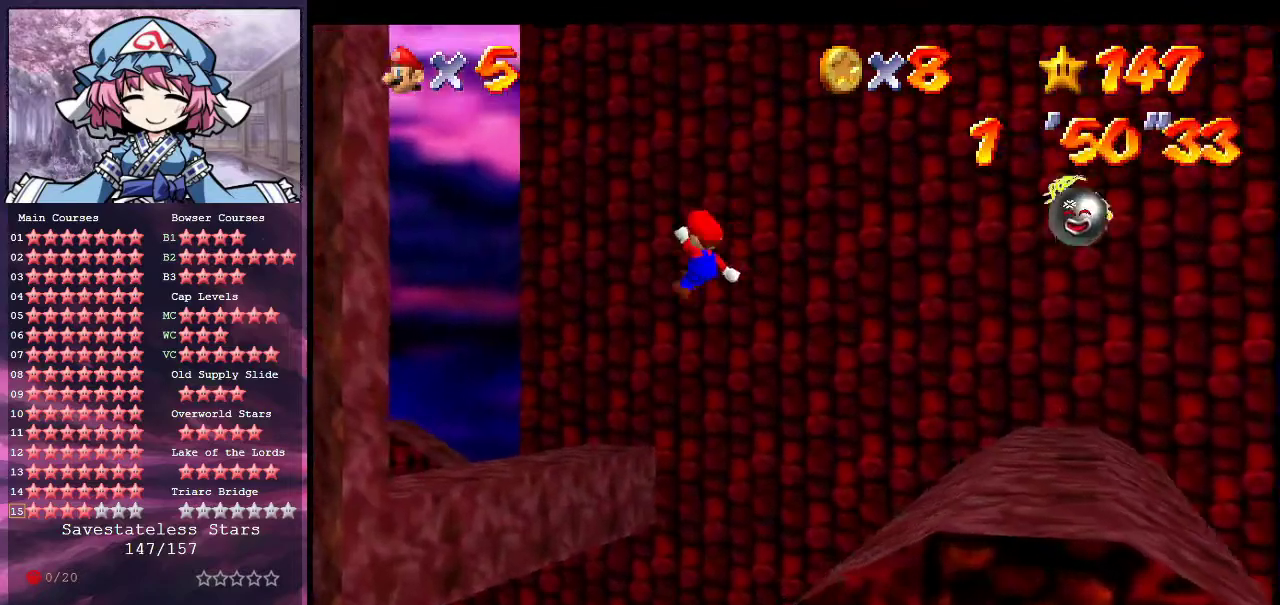
{"dt_ms": 600, "buttons": [], "left_stick": "center", "events": [[367, "left_stick", "down-right"], [500, "Z", "up"], [533, "left_stick", "center"]]}
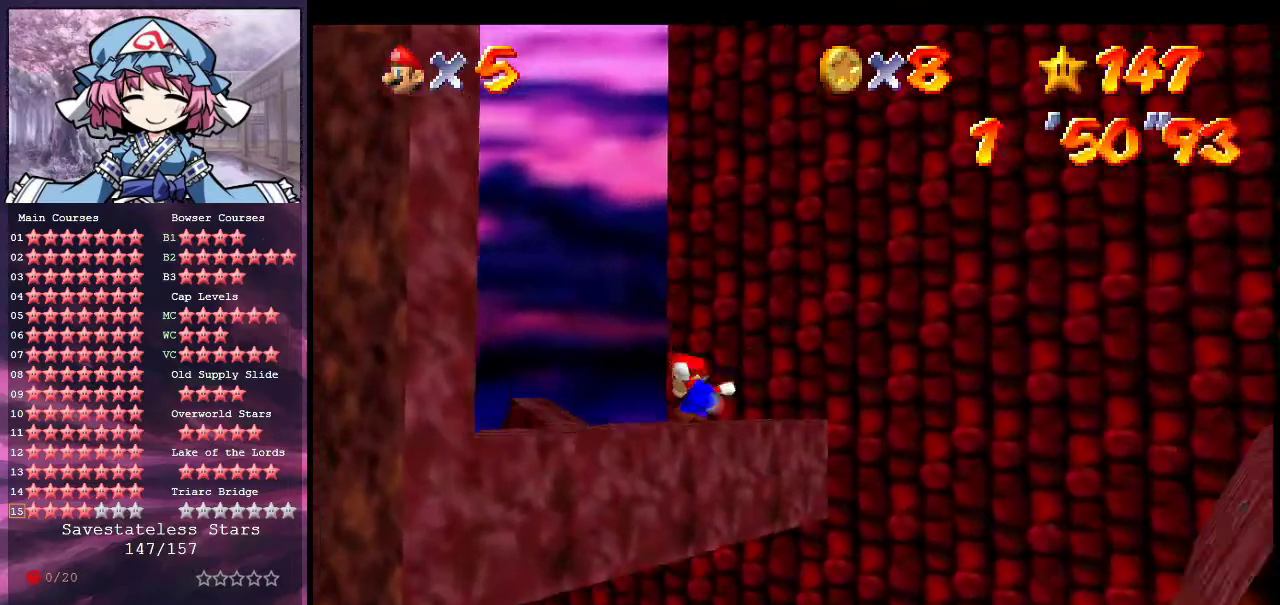
{"dt_ms": 500, "buttons": [], "left_stick": "center", "events": [[400, "left_stick", "down-left"], [500, "left_stick", "center"]]}
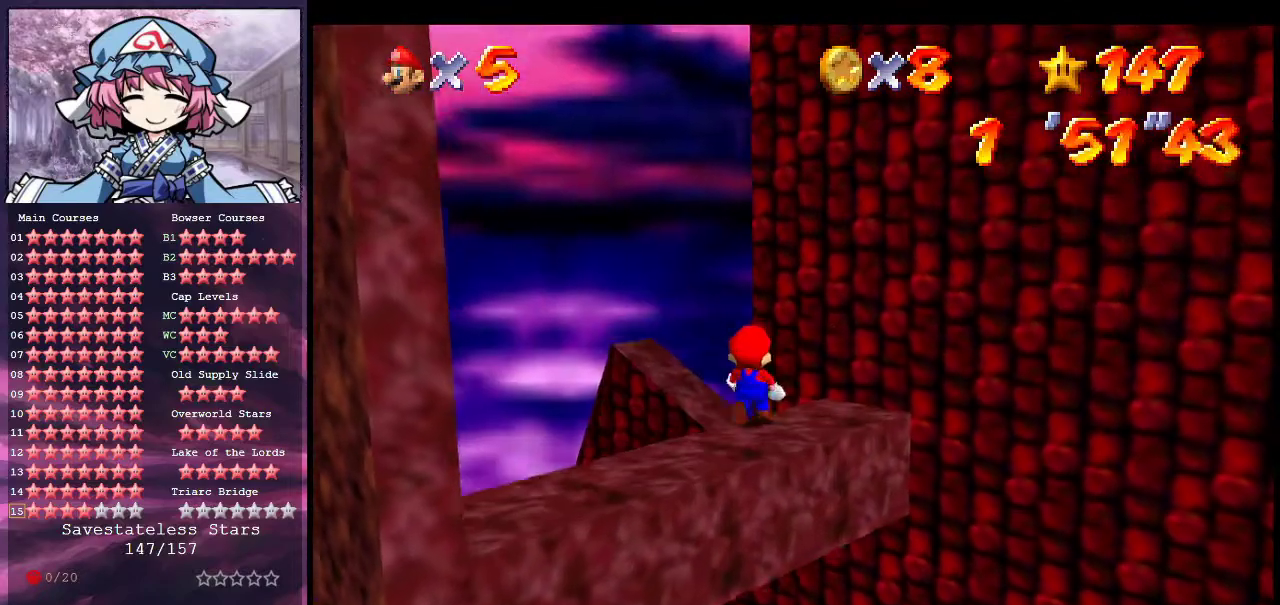
{"dt_ms": 500, "buttons": [], "left_stick": "center", "events": [[267, "left_stick", "down-right"], [367, "C_UP", "down"], [367, "left_stick", "center"], [467, "C_UP", "up"]]}
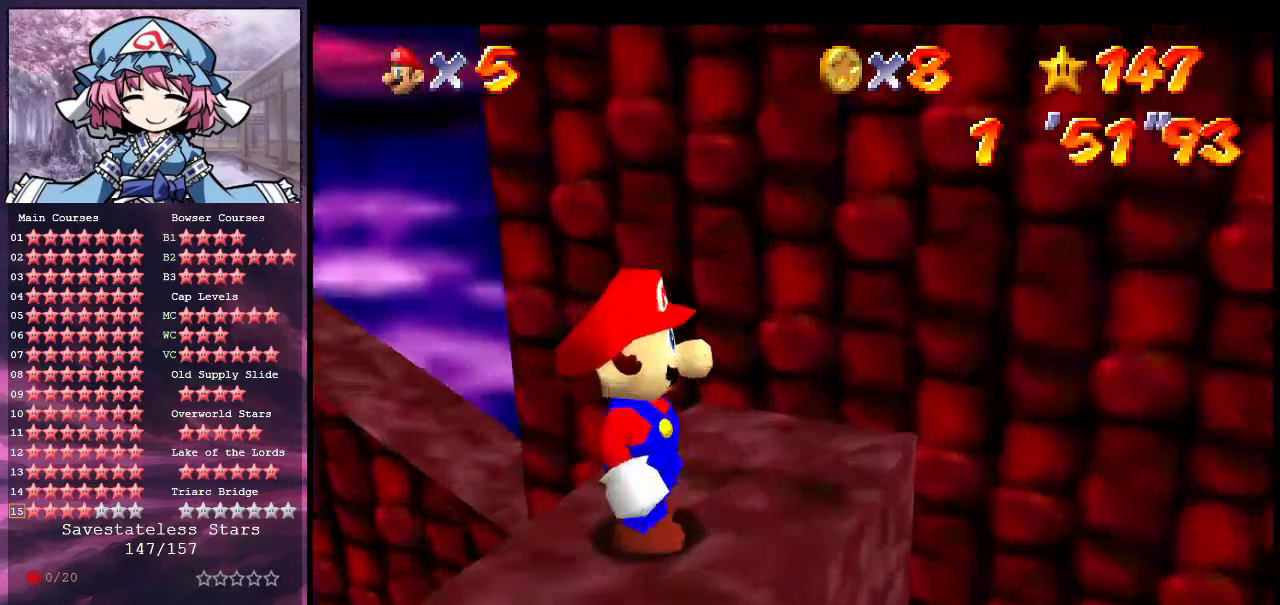
{"dt_ms": 500, "buttons": [], "left_stick": "center", "events": [[133, "C_UP", "down"], [233, "C_UP", "up"]]}
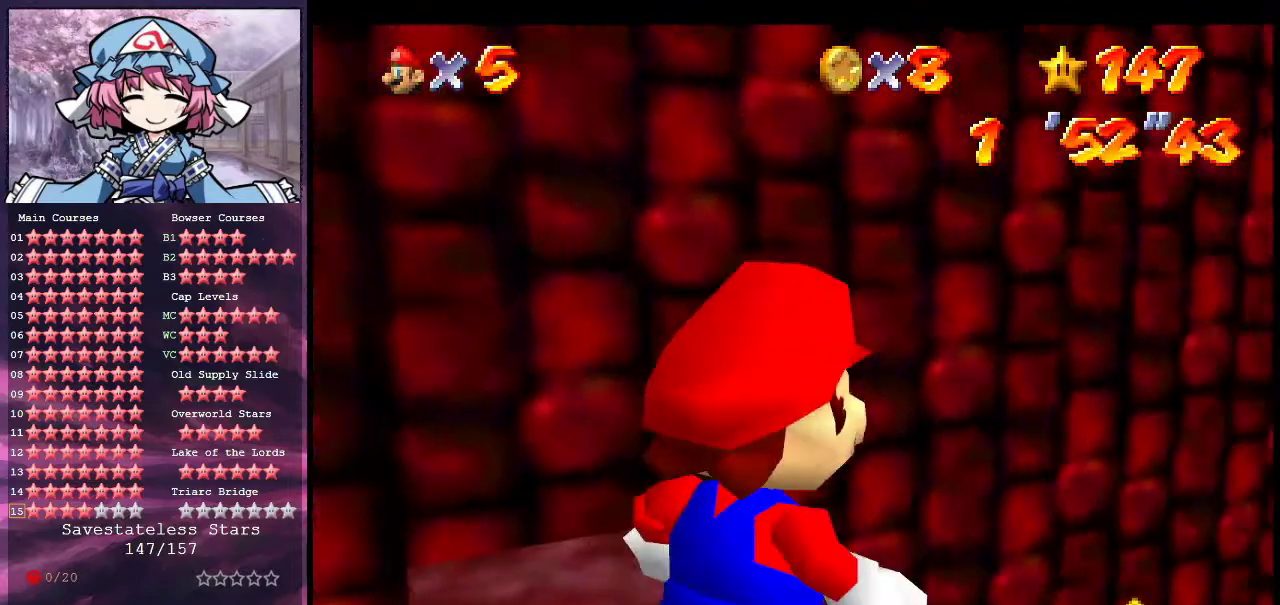
{"dt_ms": 500, "buttons": [], "left_stick": "center", "events": [[200, "C_DOWN", "down"], [500, "C_DOWN", "up"]]}
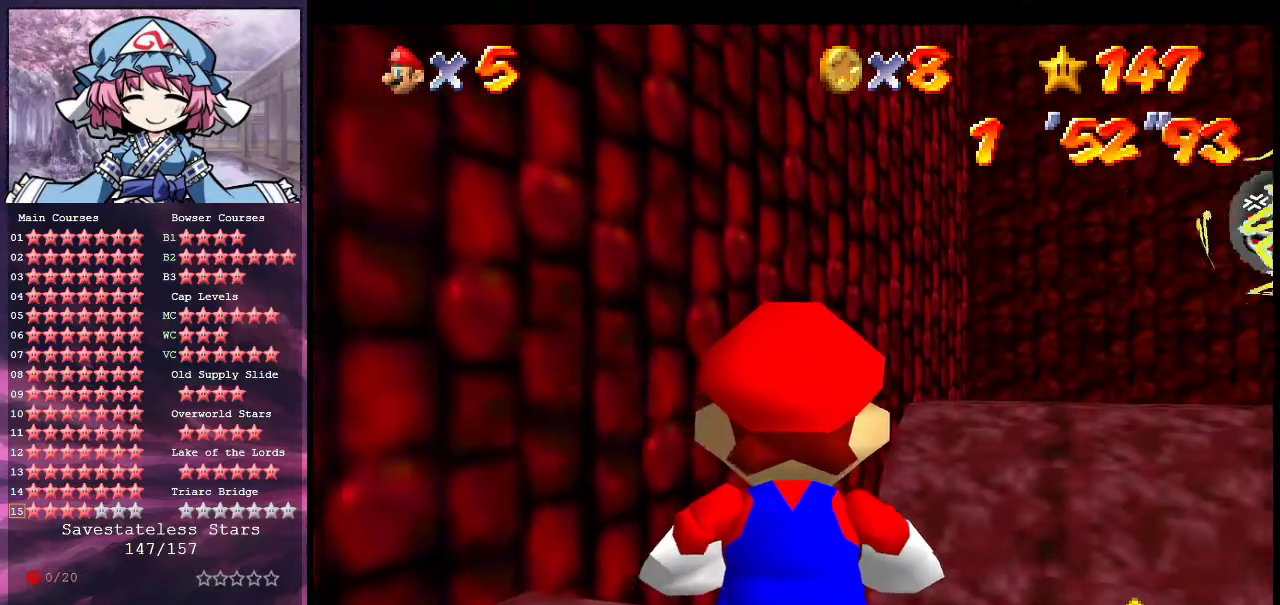
{"dt_ms": 500, "buttons": [], "left_stick": "center", "events": [[367, "C_DOWN", "down"], [367, "C_LEFT", "down"], [433, "C_DOWN", "up"], [467, "C_LEFT", "up"]]}